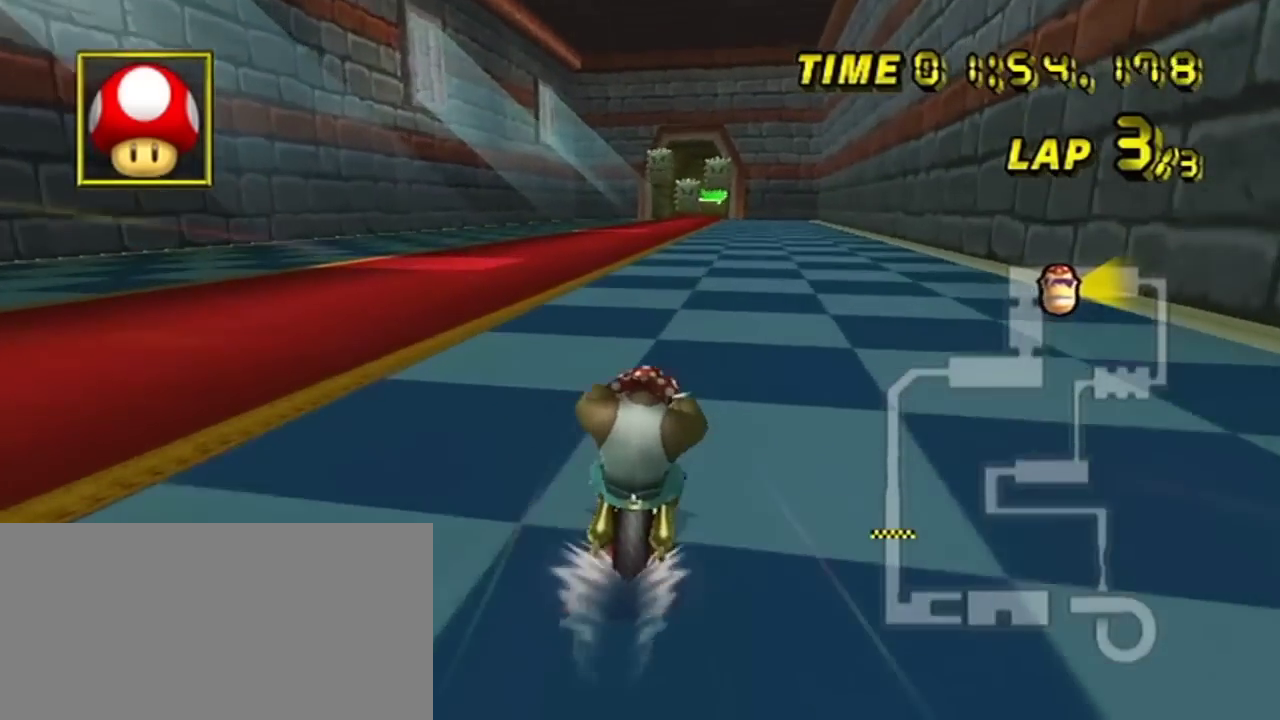
Gameplay with a controller (Nintendo layout); each line is a JSON object with the inputs held at the frame after it (dt_ms = milliseconds from this image to that frame). "events" lists button and stick changes between this image and that frame as [ms after this image, input, new state], when the widget could be followed in between. Not read: A L3 R3 right_stick.
{"dt_ms": 201, "buttons": [], "left_stick": "center", "events": []}
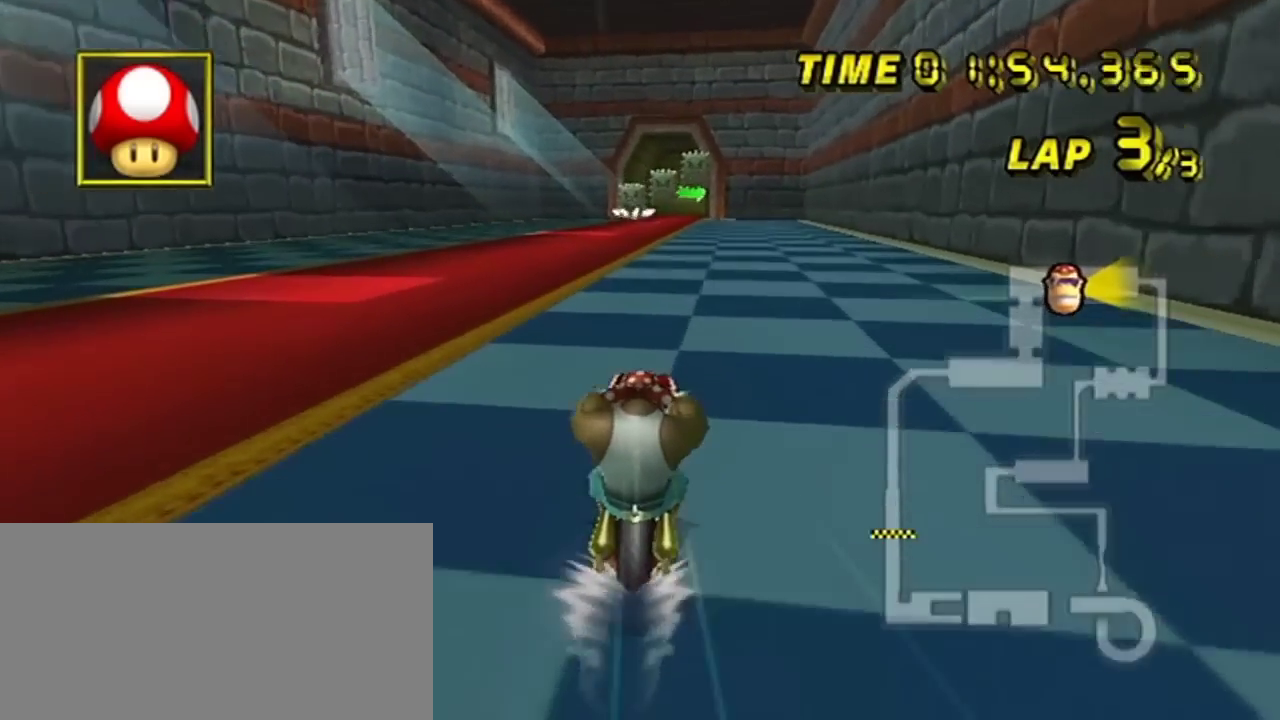
{"dt_ms": 100, "buttons": [], "left_stick": "center", "events": []}
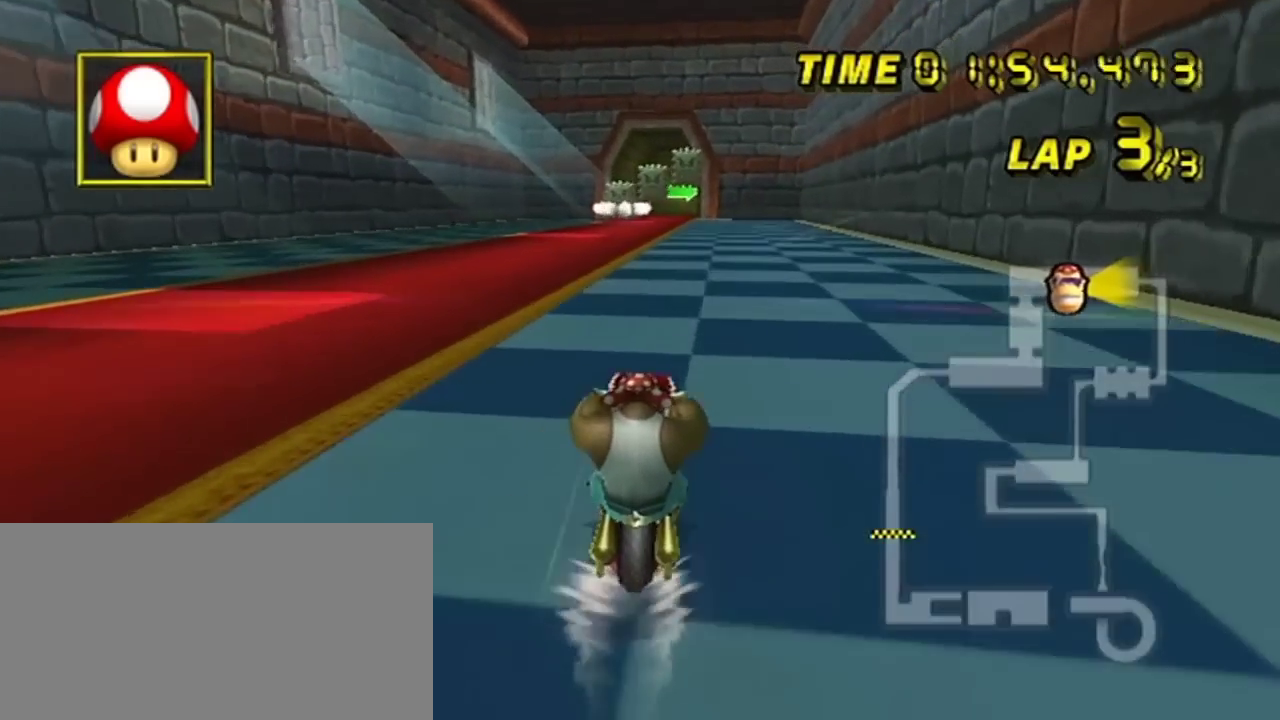
{"dt_ms": 200, "buttons": [], "left_stick": "center", "events": []}
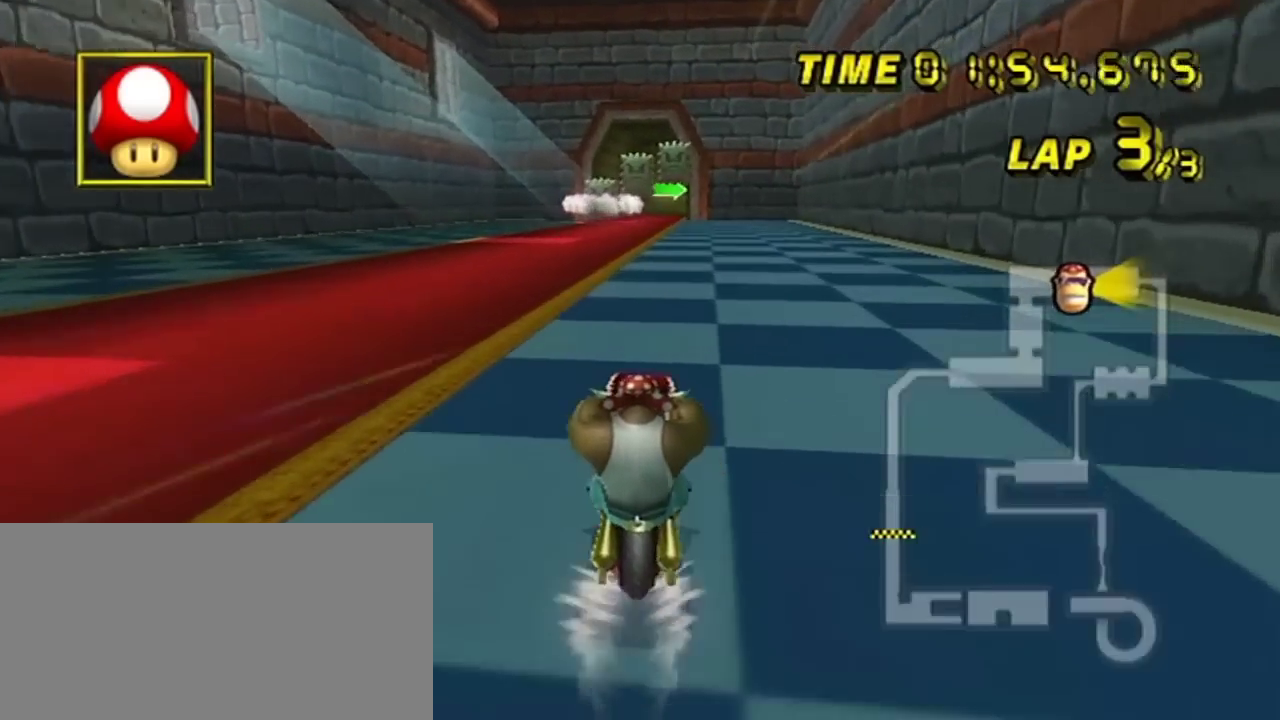
{"dt_ms": 200, "buttons": [], "left_stick": "center", "events": []}
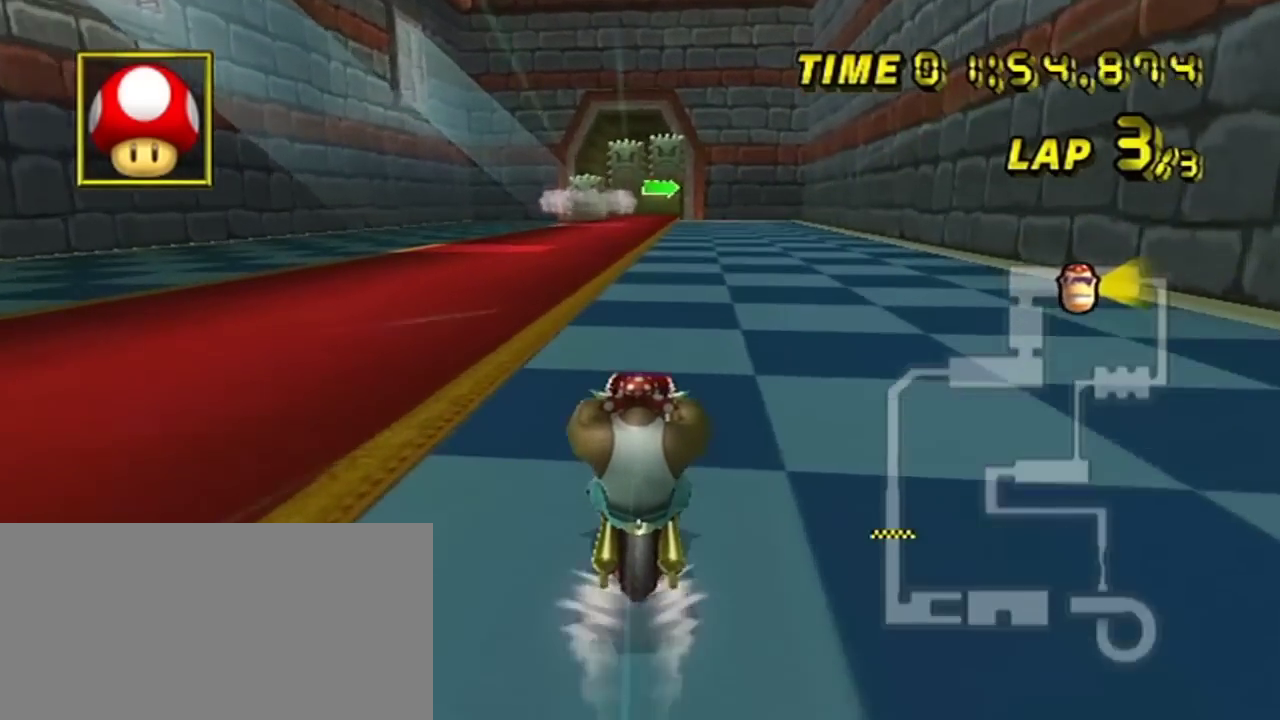
{"dt_ms": 200, "buttons": [], "left_stick": "center", "events": []}
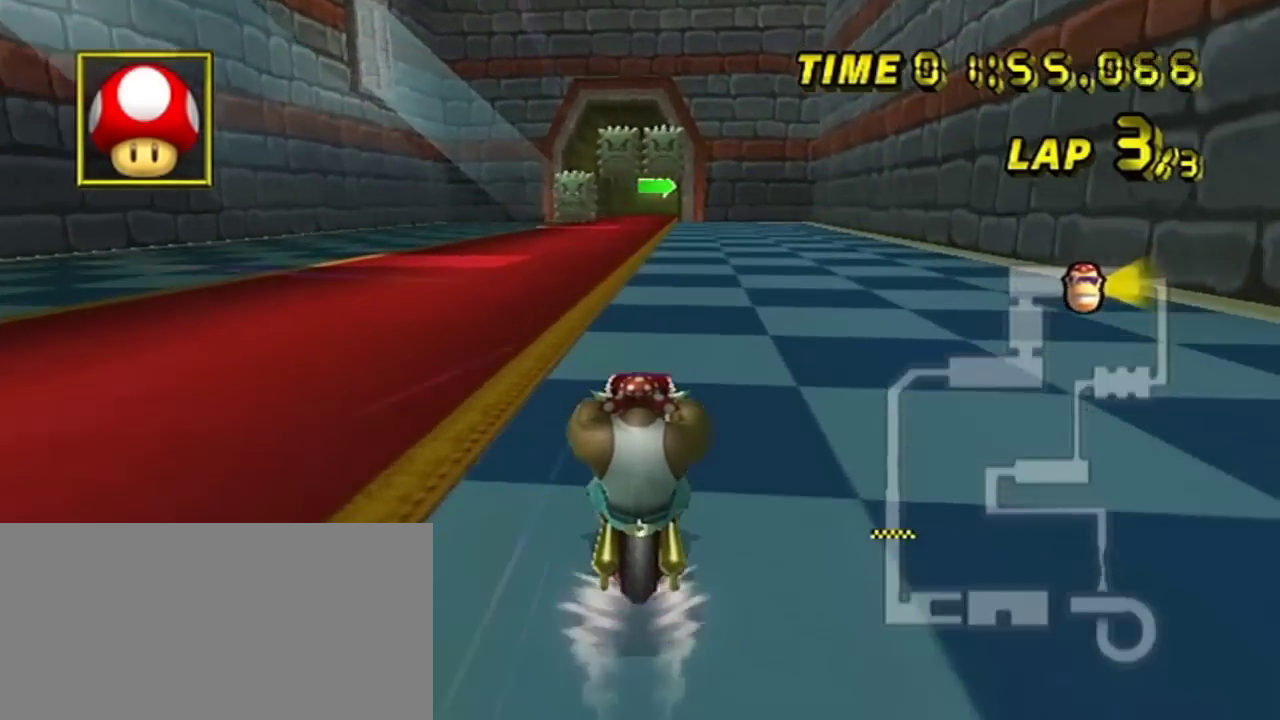
{"dt_ms": 301, "buttons": [], "left_stick": "center", "events": []}
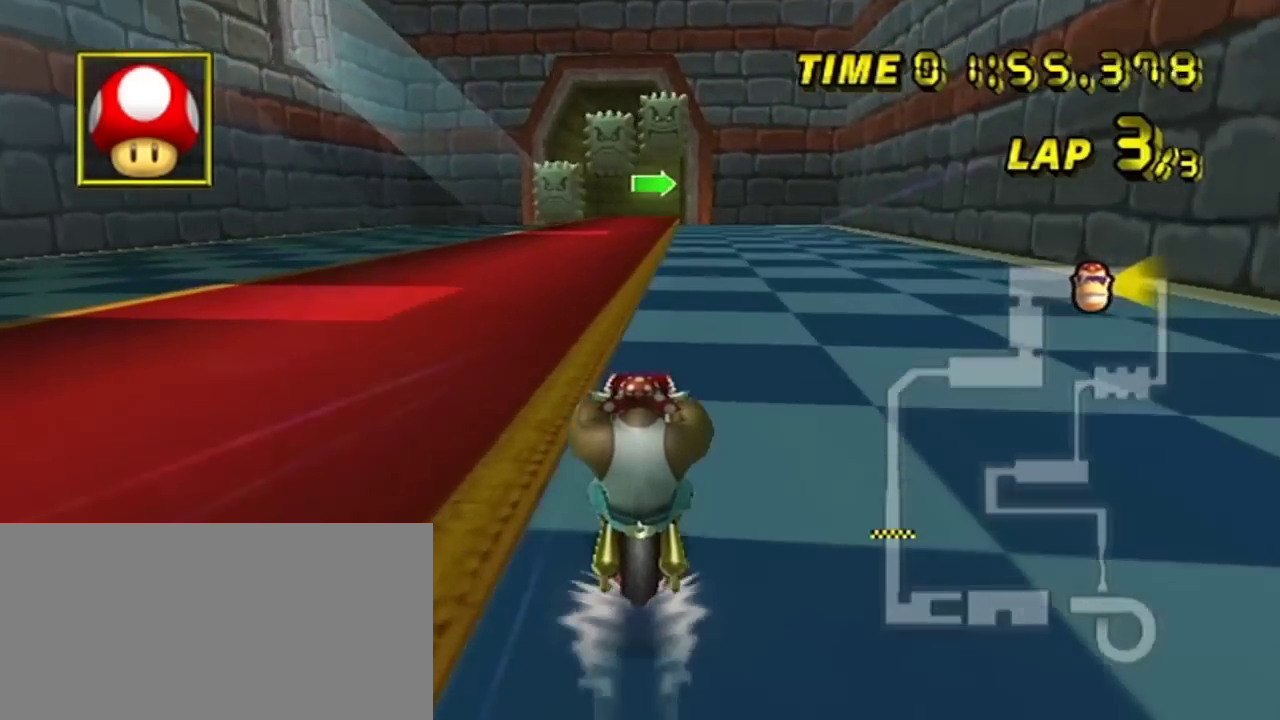
{"dt_ms": 400, "buttons": [], "left_stick": "center", "events": []}
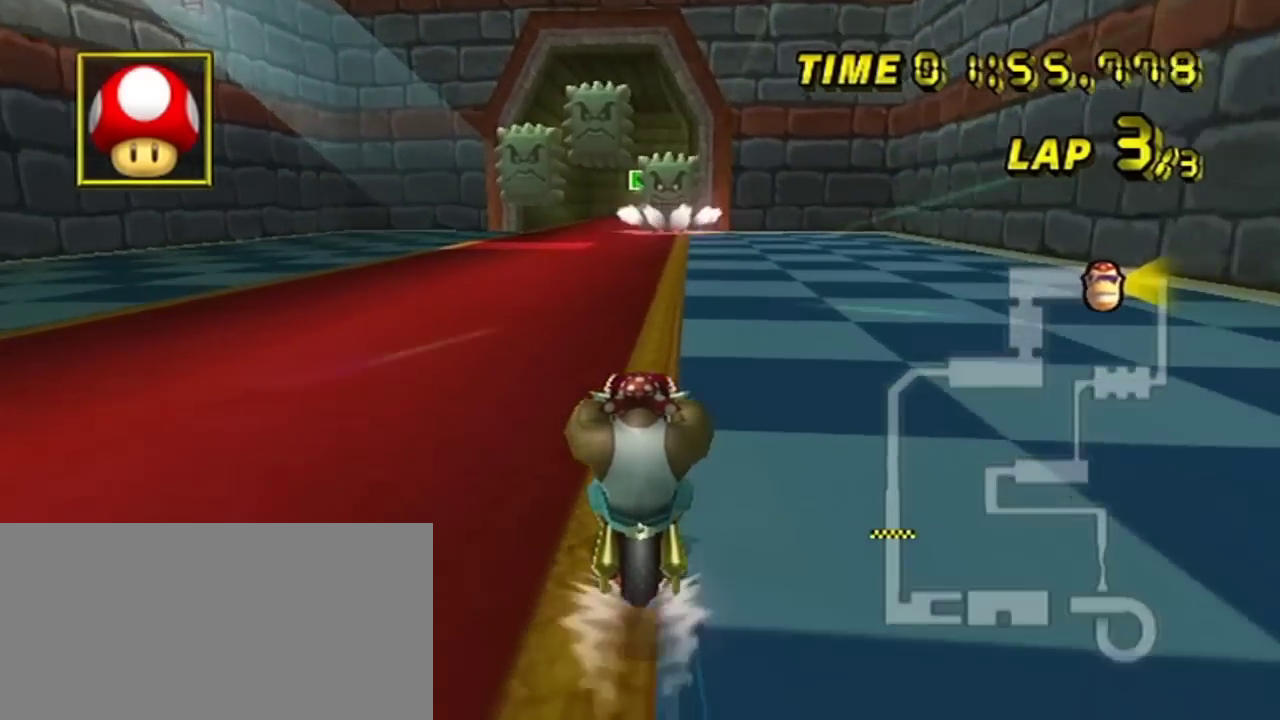
{"dt_ms": 701, "buttons": ["DPAD_UP"], "left_stick": "center", "events": [[617, "DPAD_UP", "down"]]}
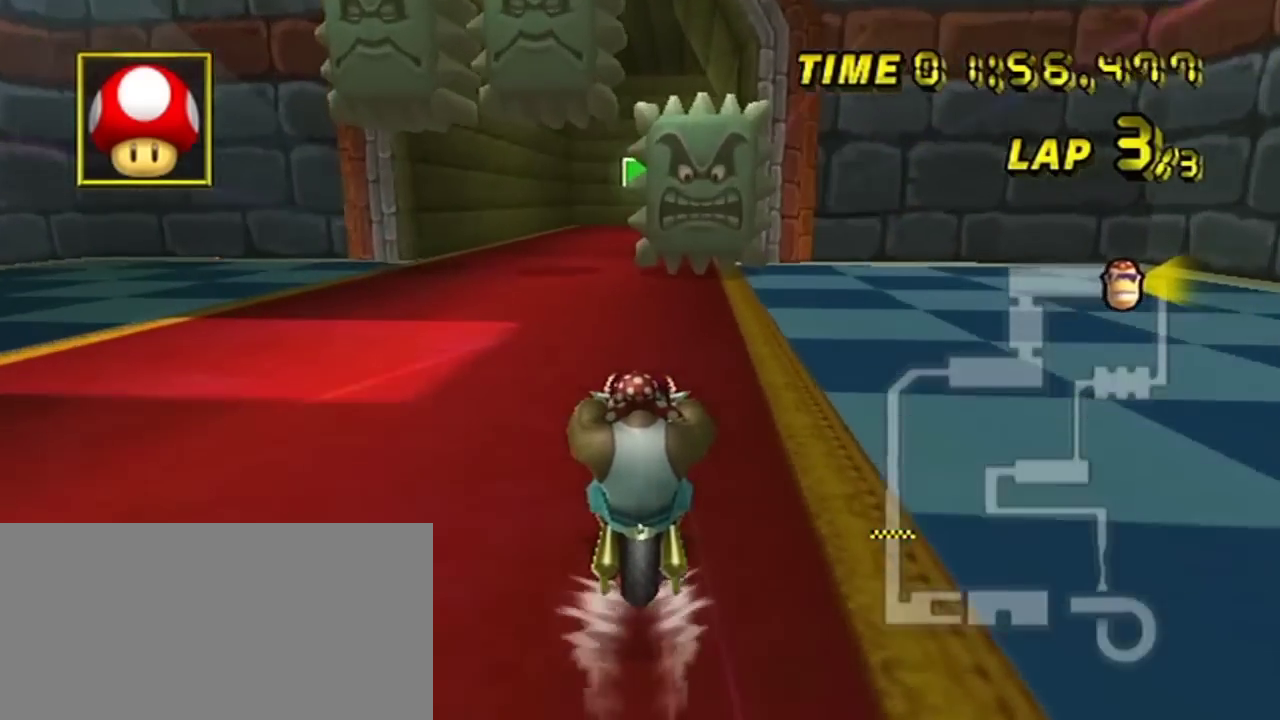
{"dt_ms": 400, "buttons": ["R2"], "left_stick": "center", "events": [[50, "DPAD_UP", "up"], [117, "DPAD_UP", "down"], [283, "DPAD_UP", "up"], [317, "R2", "down"]]}
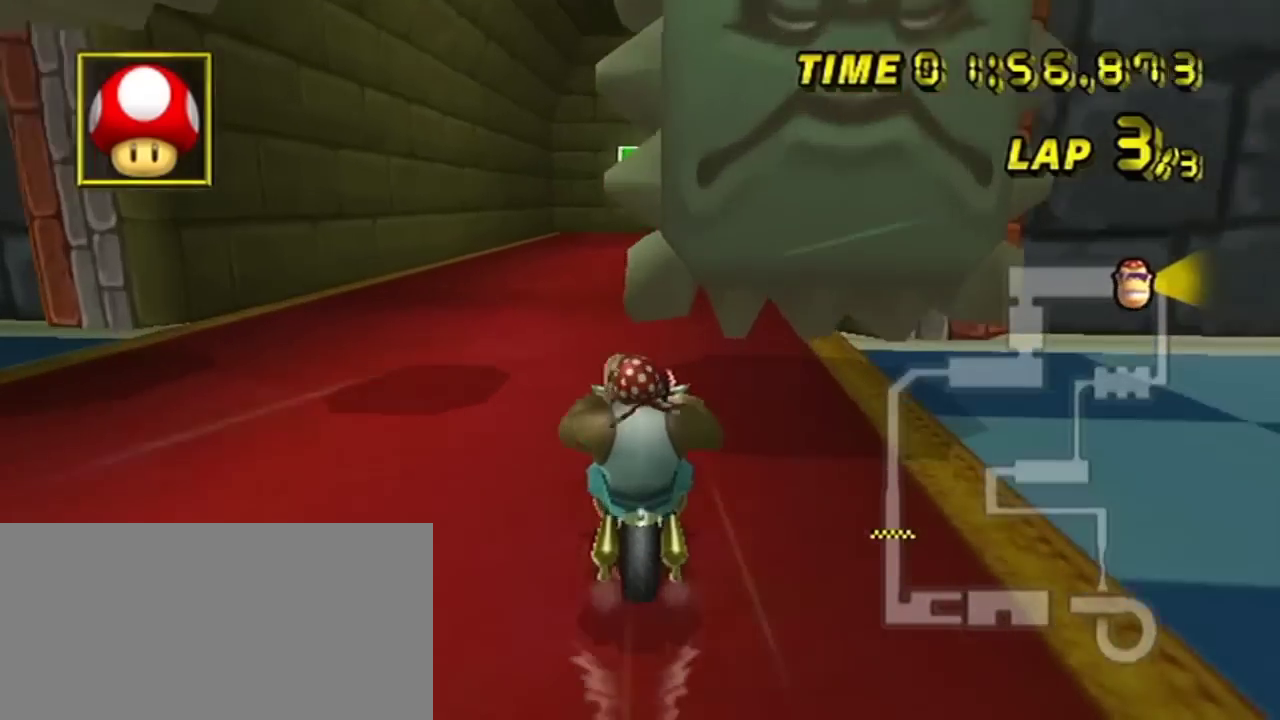
{"dt_ms": 300, "buttons": ["R2"], "left_stick": "up-right", "events": [[184, "left_stick", "up-right"]]}
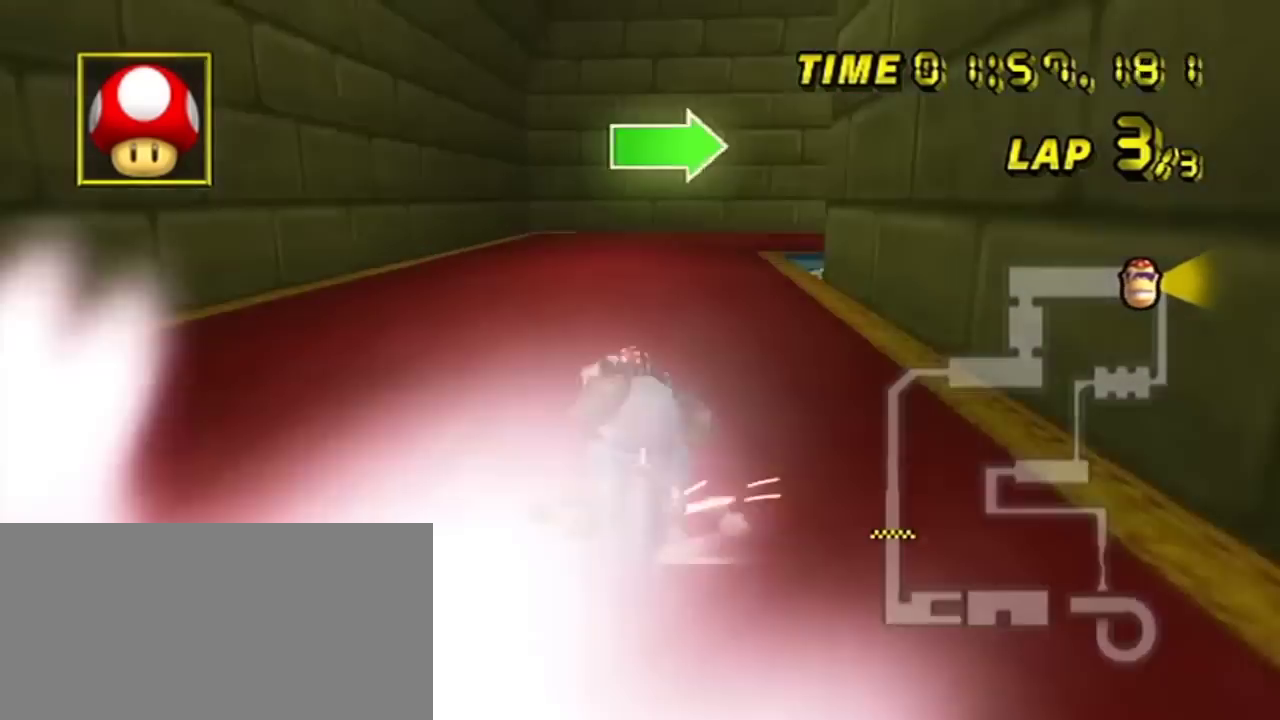
{"dt_ms": 284, "buttons": ["R2"], "left_stick": "up-right", "events": []}
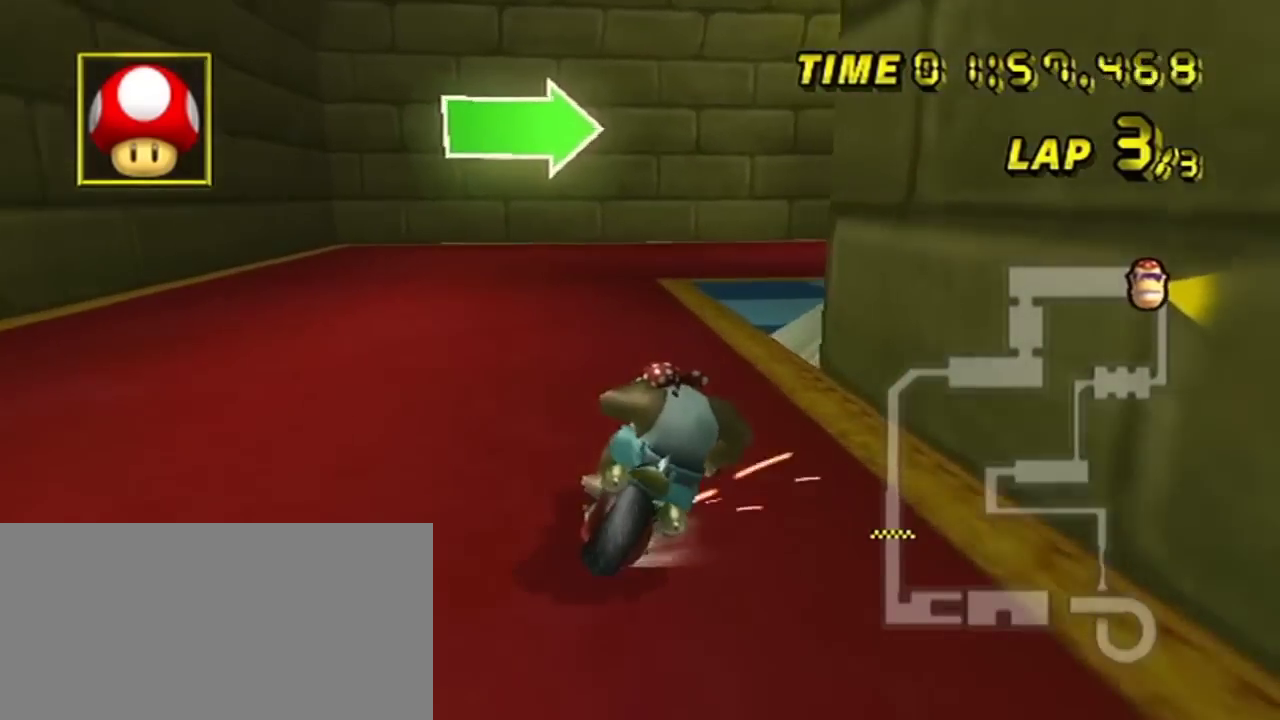
{"dt_ms": 300, "buttons": ["R2"], "left_stick": "up-right", "events": [[33, "left_stick", "right"], [267, "left_stick", "up-right"]]}
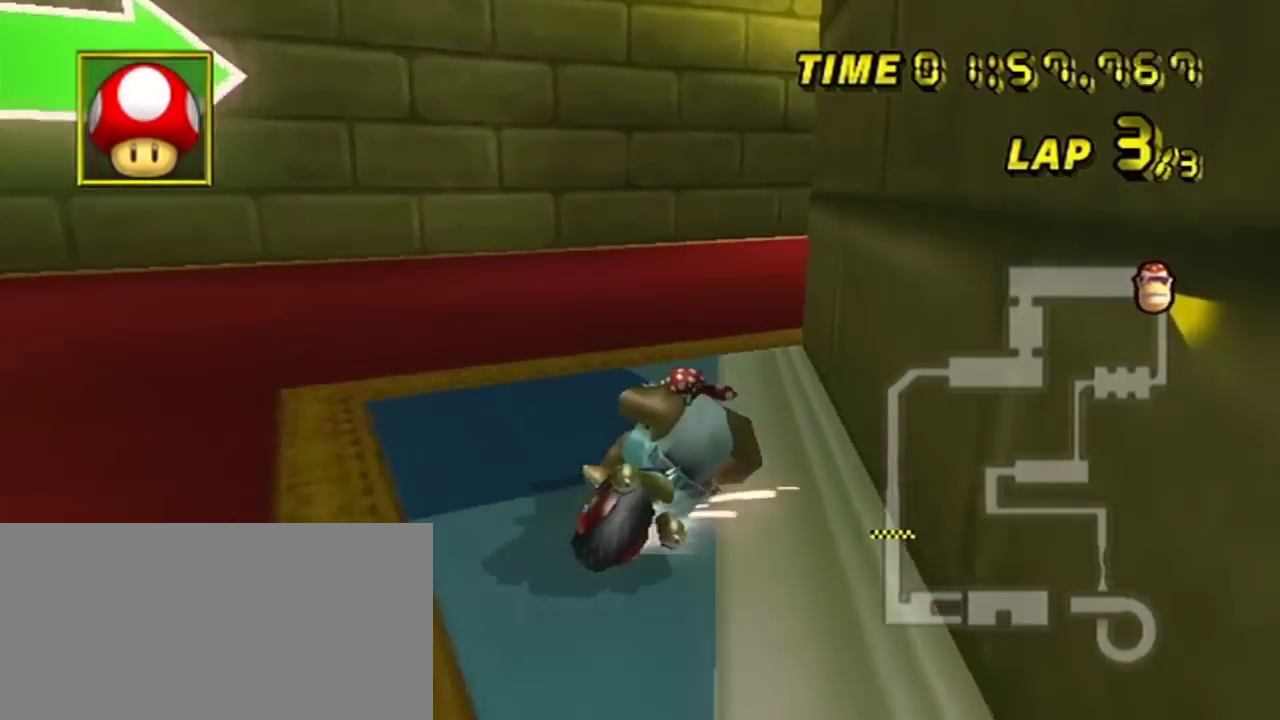
{"dt_ms": 201, "buttons": ["R2"], "left_stick": "right", "events": [[34, "left_stick", "right"]]}
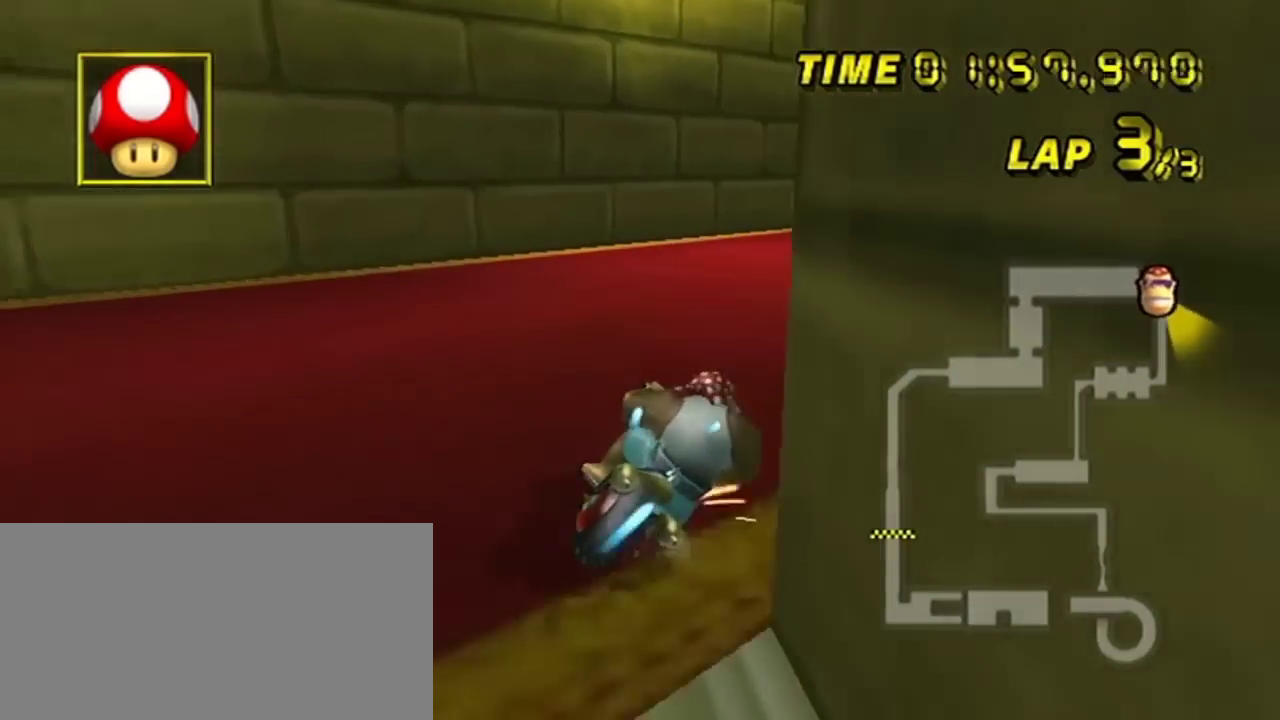
{"dt_ms": 200, "buttons": [], "left_stick": "right", "events": [[100, "DPAD_RIGHT", "down"], [100, "DPAD_UP", "down"], [100, "R2", "up"], [100, "left_stick", "center"], [166, "DPAD_RIGHT", "up"], [166, "DPAD_UP", "up"], [200, "left_stick", "right"]]}
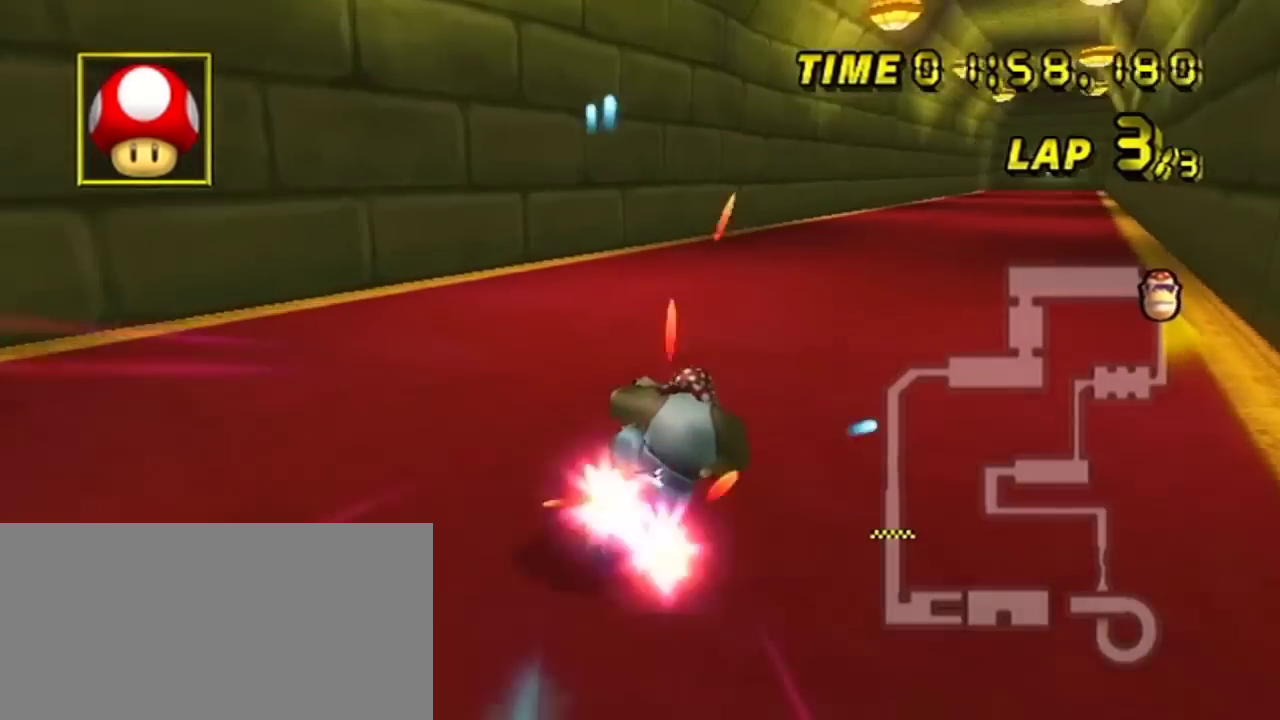
{"dt_ms": 300, "buttons": [], "left_stick": "center", "events": [[300, "left_stick", "center"]]}